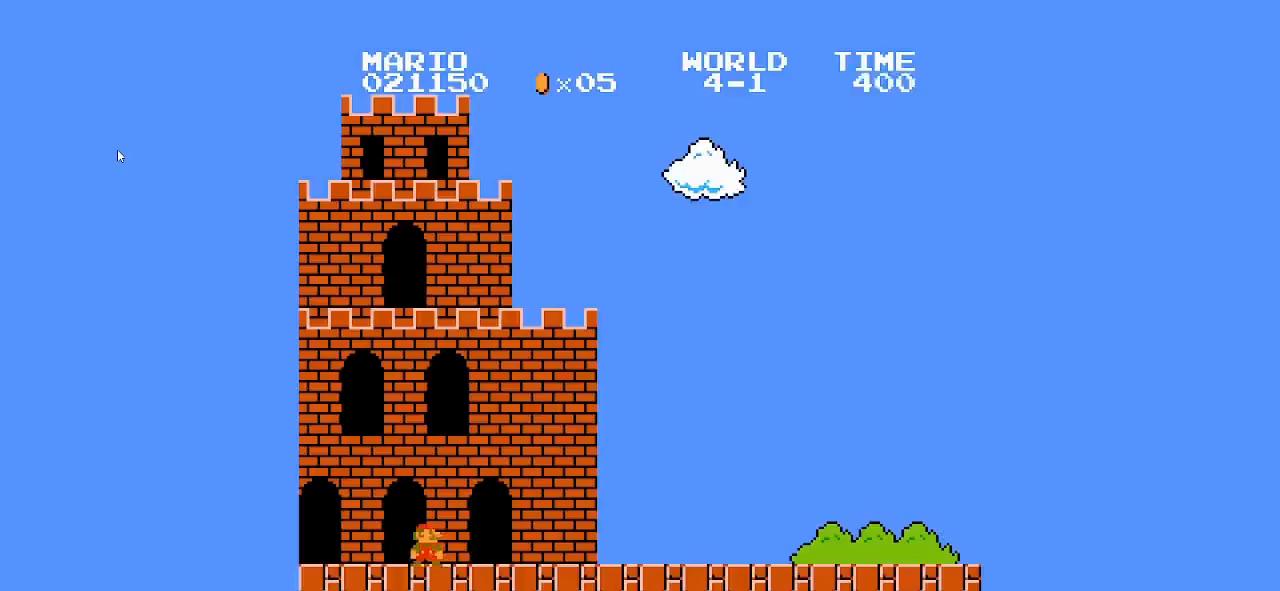
Gameplay with a controller (Nintendo layout); each line is a JSON object with the inputs held at the frame after it (dt_ms = milliseconds from this image to that frame). "events" lists button and stick changes between this image and that frame as [ms after this image, input, new state], when the widget could be followed in between. Not read: L3 R3 SELECT.
{"dt_ms": 500, "buttons": ["B"], "events": [[133, "B", "down"]]}
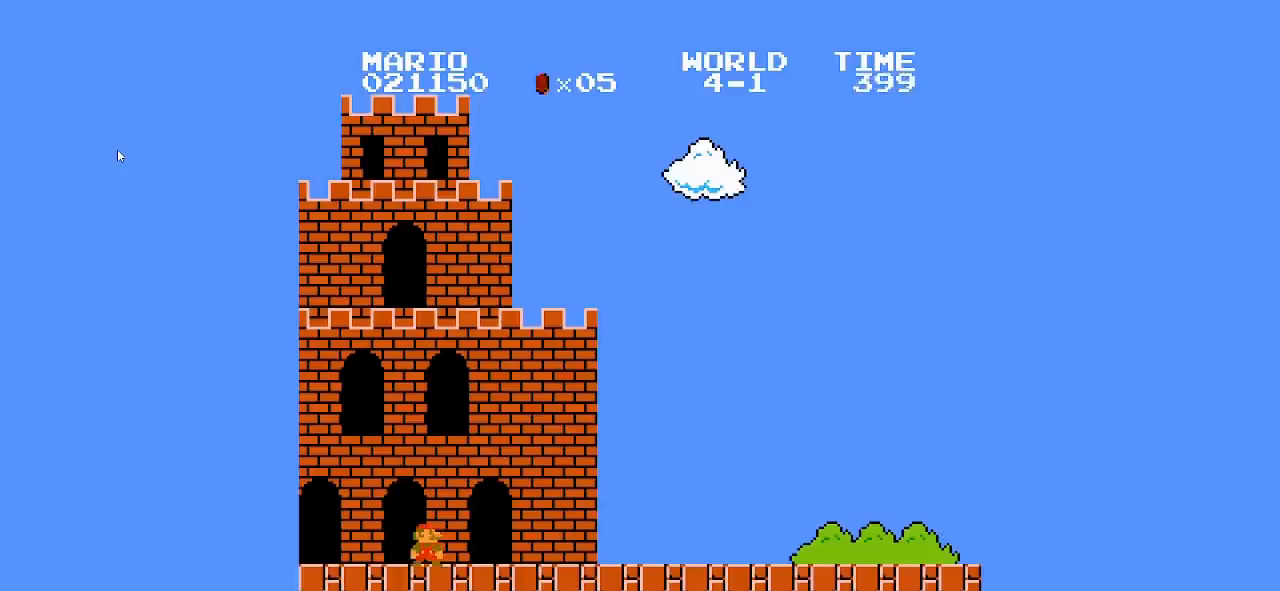
{"dt_ms": 500, "buttons": ["B", "DPAD_RIGHT"], "events": [[100, "DPAD_RIGHT", "down"]]}
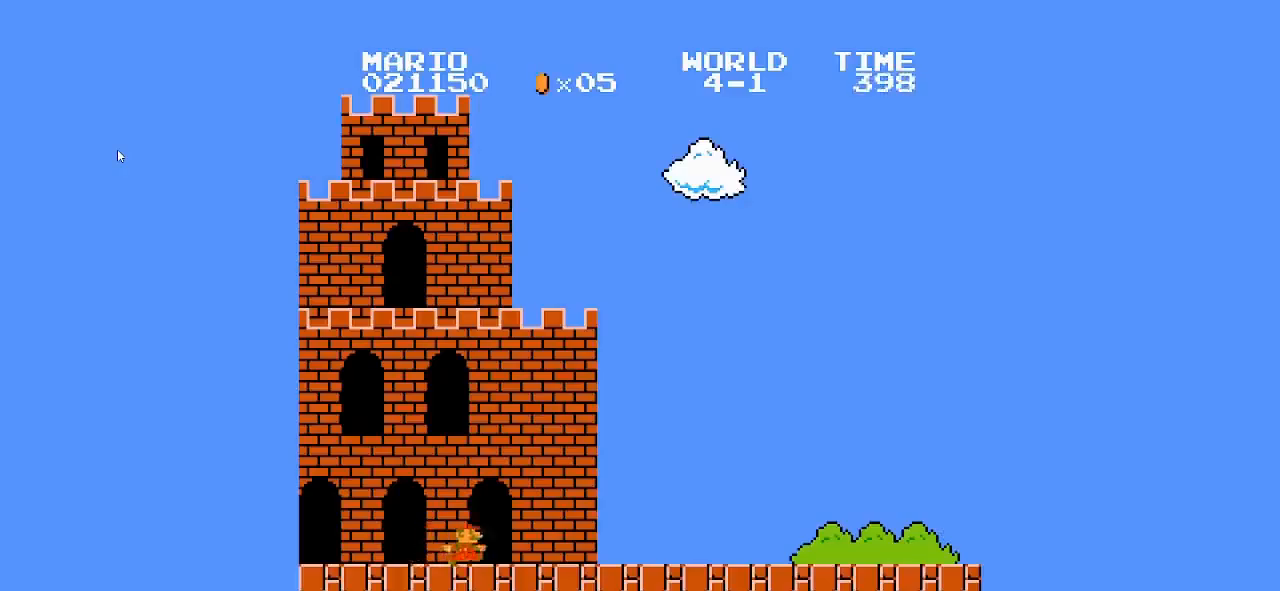
{"dt_ms": 500, "buttons": [], "events": [[167, "DPAD_RIGHT", "up"], [200, "B", "up"]]}
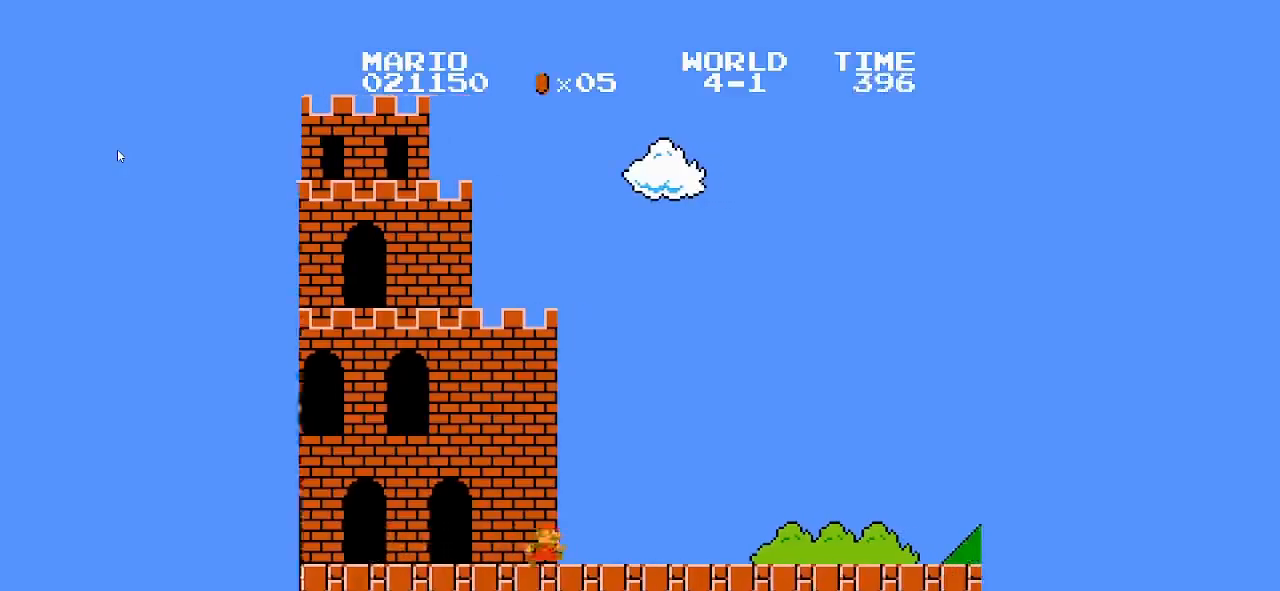
{"dt_ms": 500, "buttons": ["B", "DPAD_RIGHT"]}
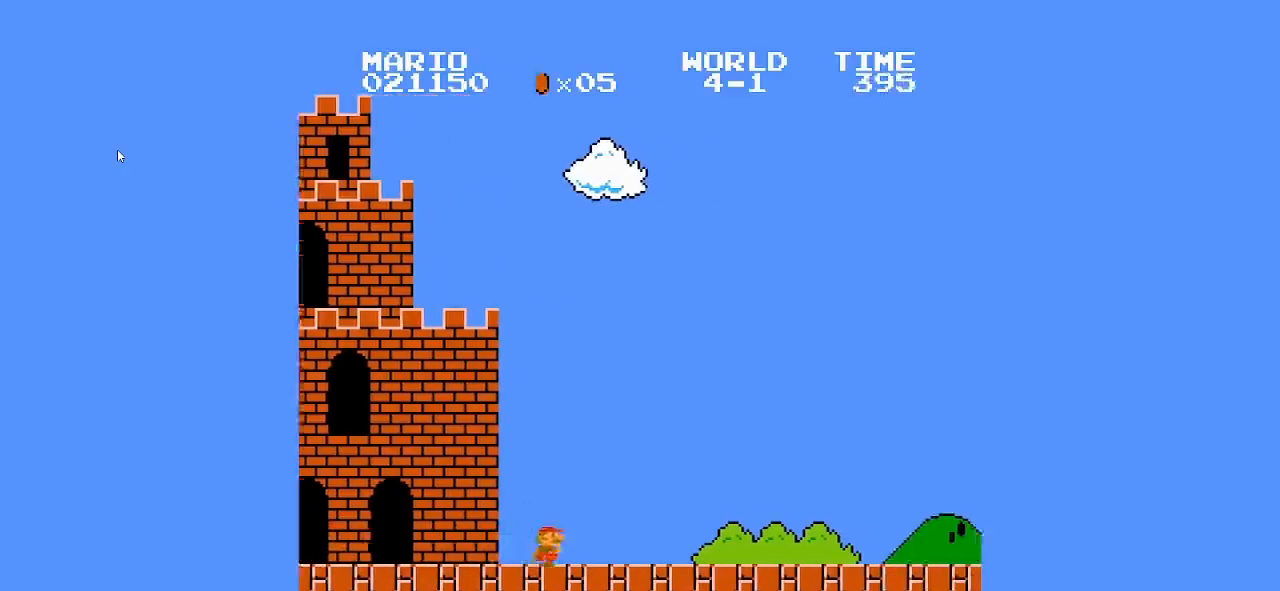
{"dt_ms": 500, "buttons": []}
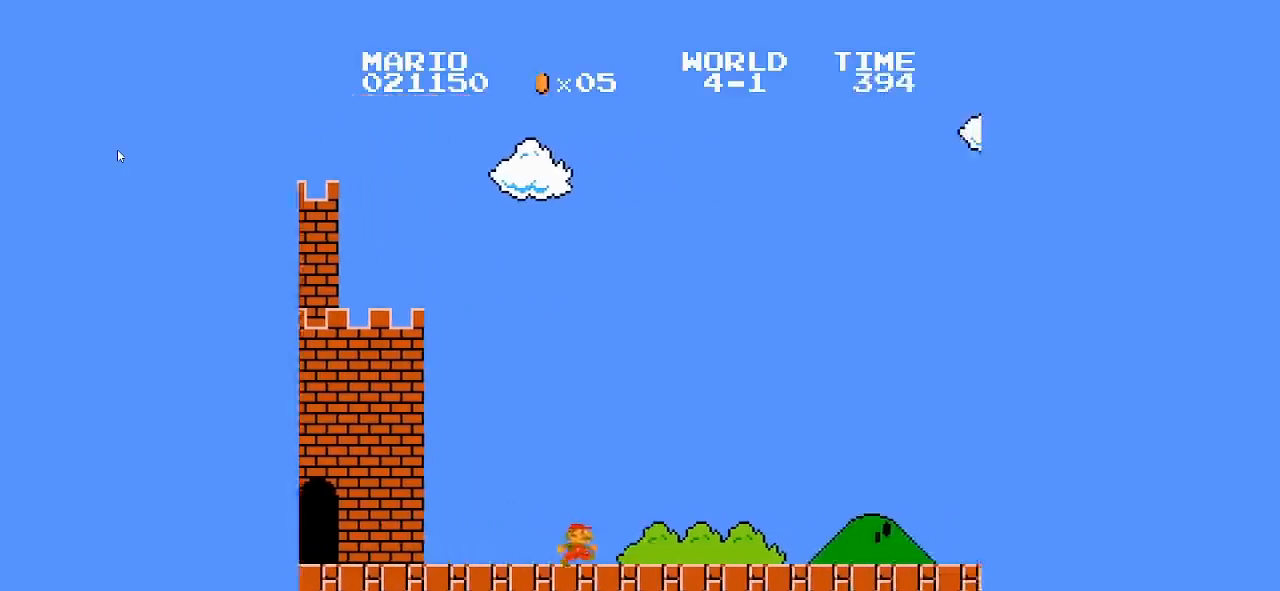
{"dt_ms": 1000, "buttons": ["B"]}
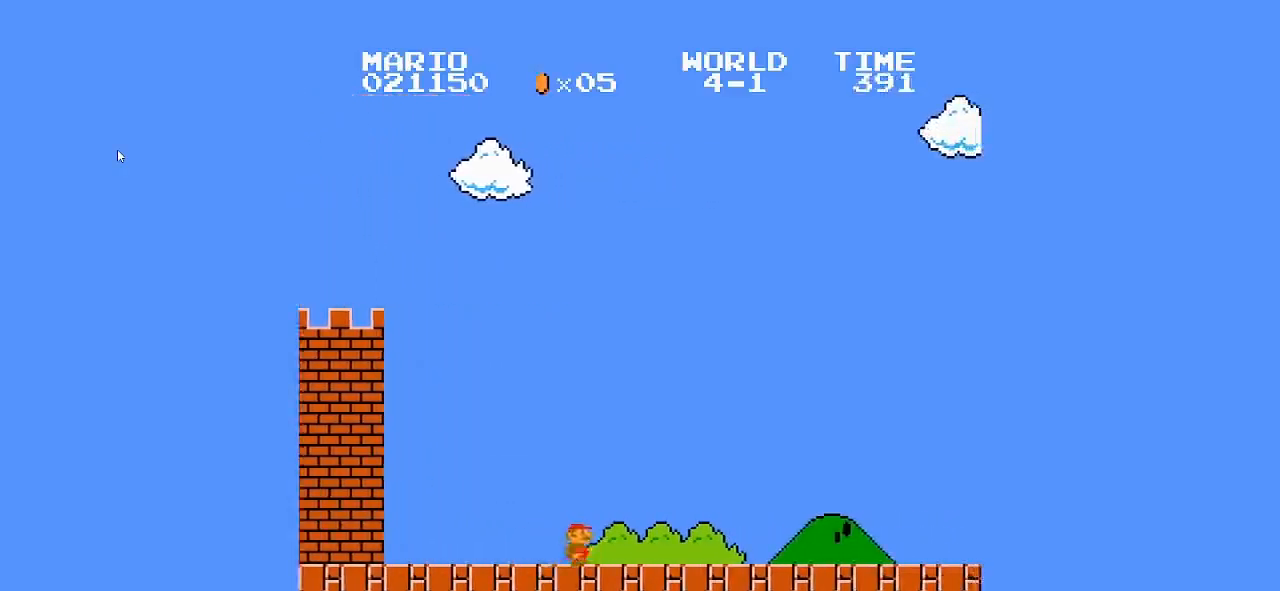
{"dt_ms": 500, "buttons": []}
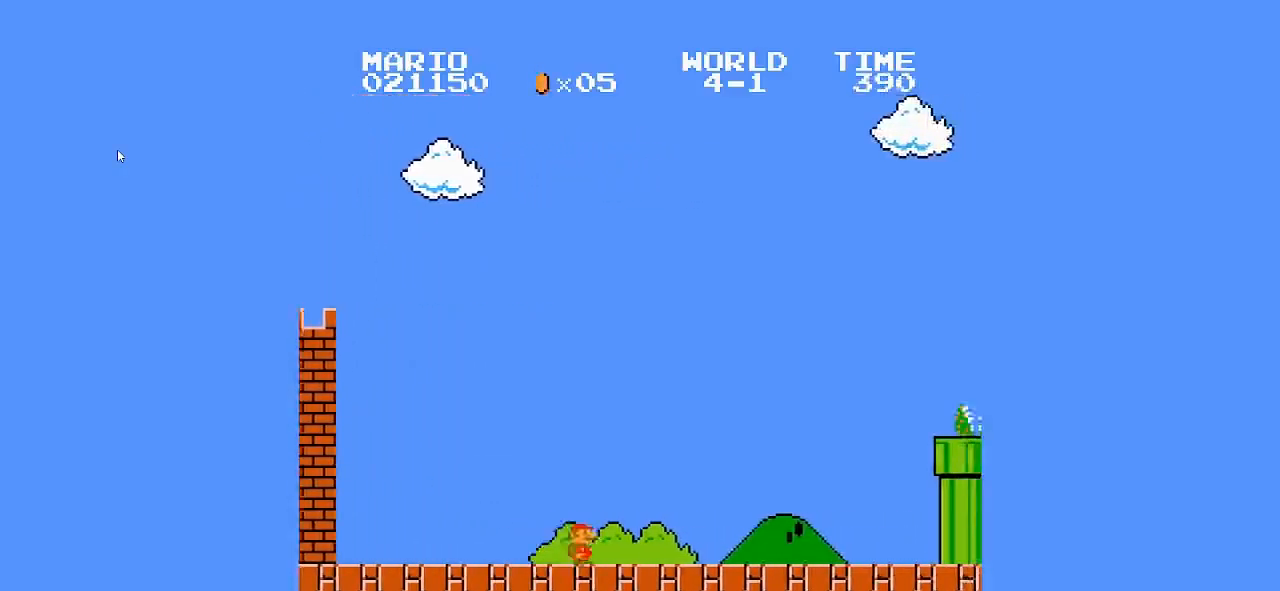
{"dt_ms": 1000, "buttons": ["B", "DPAD_RIGHT"]}
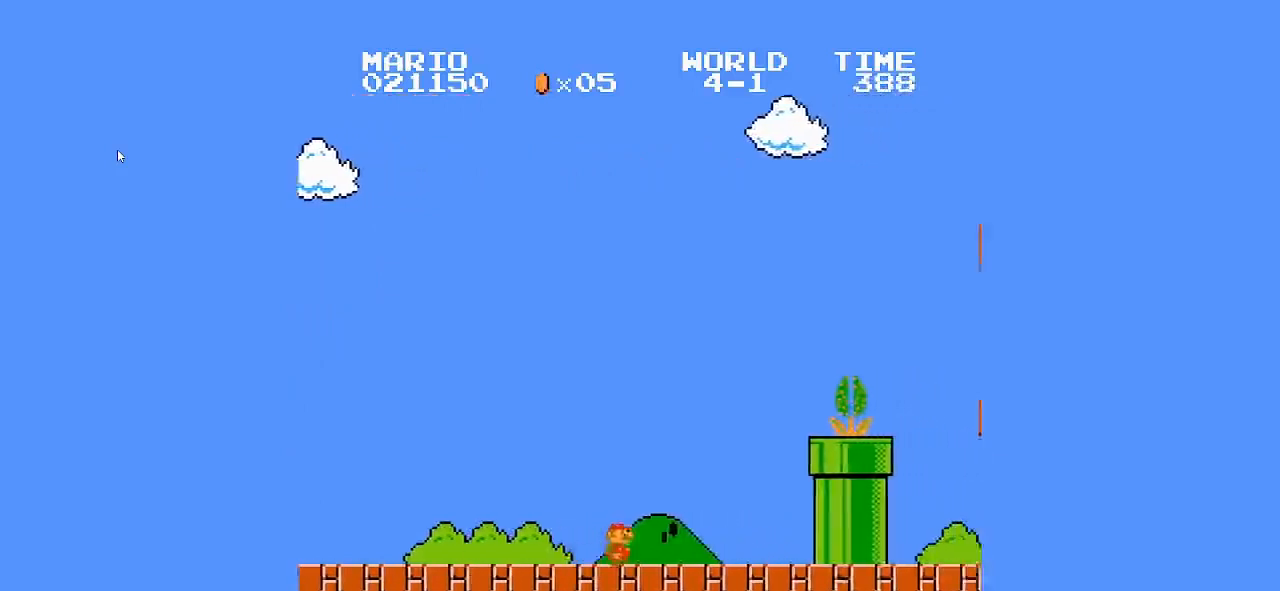
{"dt_ms": 500, "buttons": []}
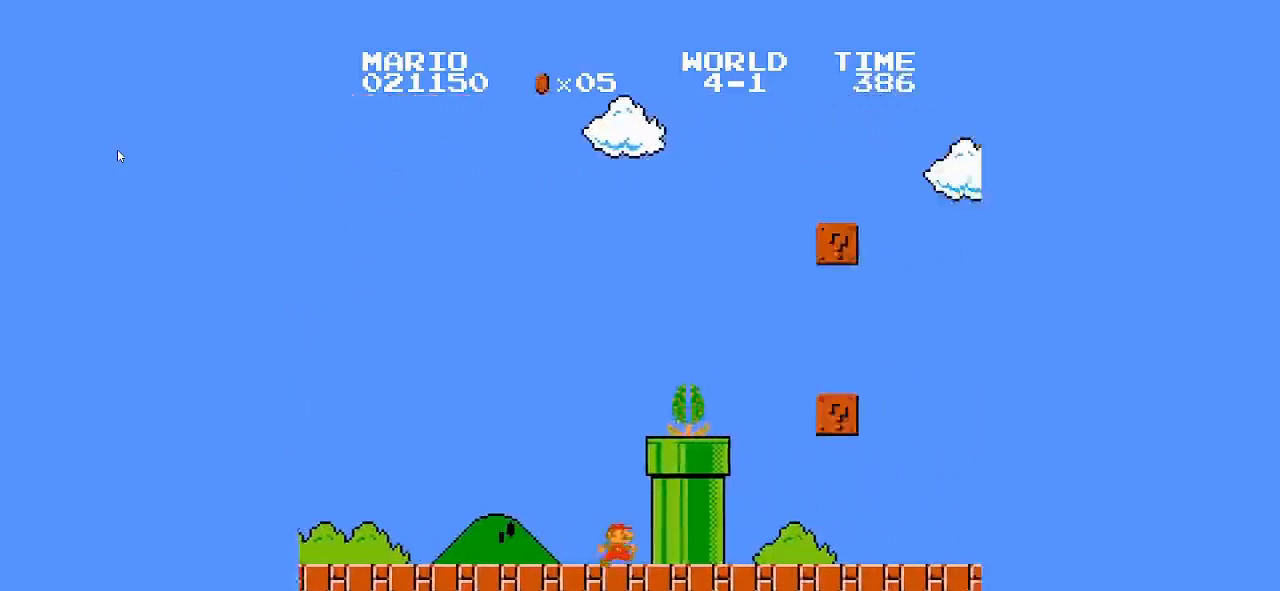
{"dt_ms": 500, "buttons": ["B", "DPAD_RIGHT"], "events": [[333, "B", "down"], [333, "DPAD_RIGHT", "down"]]}
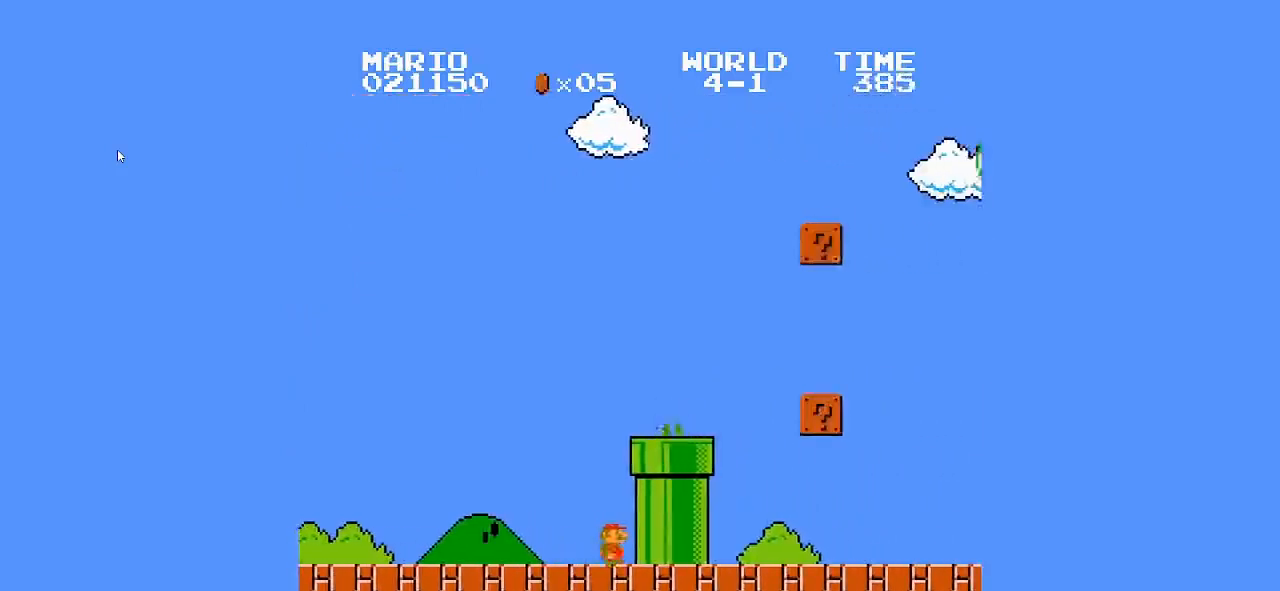
{"dt_ms": 500, "buttons": ["A", "B", "DPAD_RIGHT"], "events": [[67, "A", "down"]]}